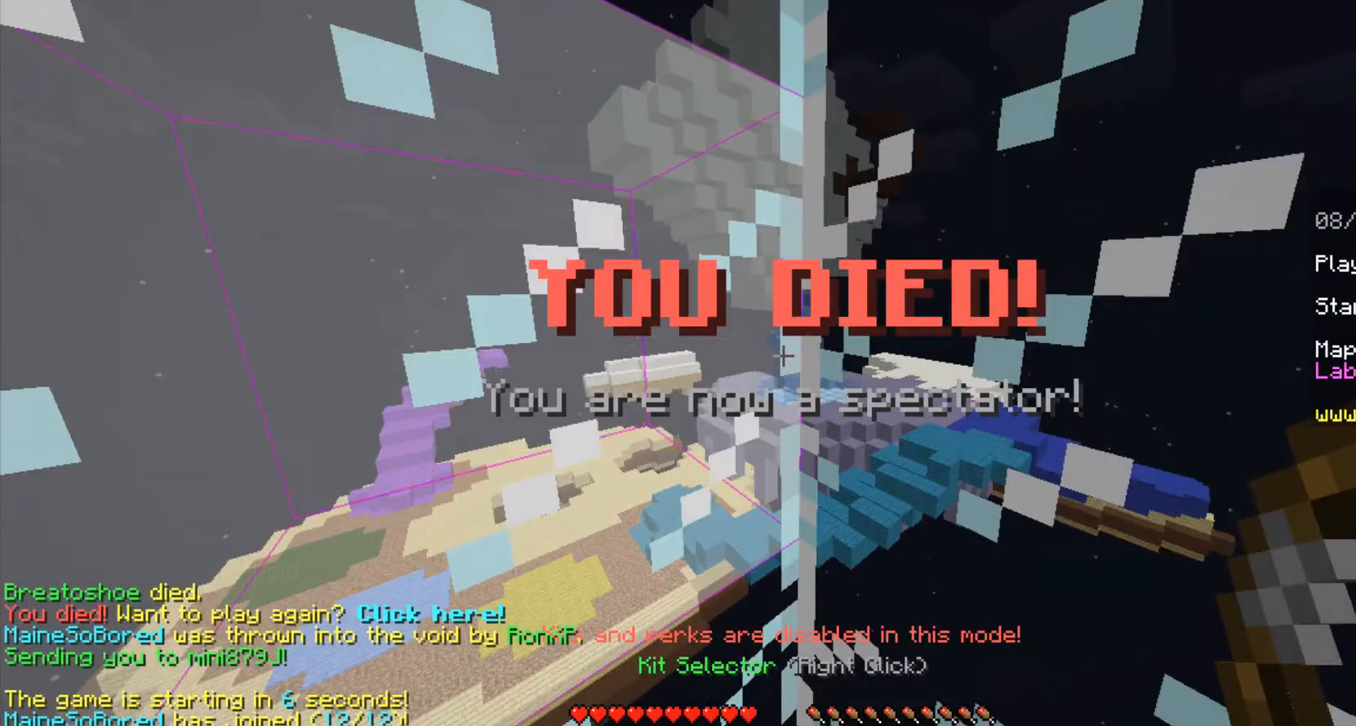
Gameplay with keyboard and mouse; each line is a JSON object with the keys and mouse buttons held at the frame after it. "events" lists presses ("down") and releases ("up") of "a", "ctrl", "d", "s", "shift", "space", "w", "mouse_left" and "mouse_right" between this image and that frame as [ms after this image, input, new state], when the widget could be followed in between. "mouse_left", "mouse_right" = the "left", "right" buttons of the "mouse" list. No other keys are recorded. Fast repeated clicks can show as one long hold. Mouse movement is not recorded.
{"keys": [], "mouse": [], "events": [[375, "w", "up"]]}
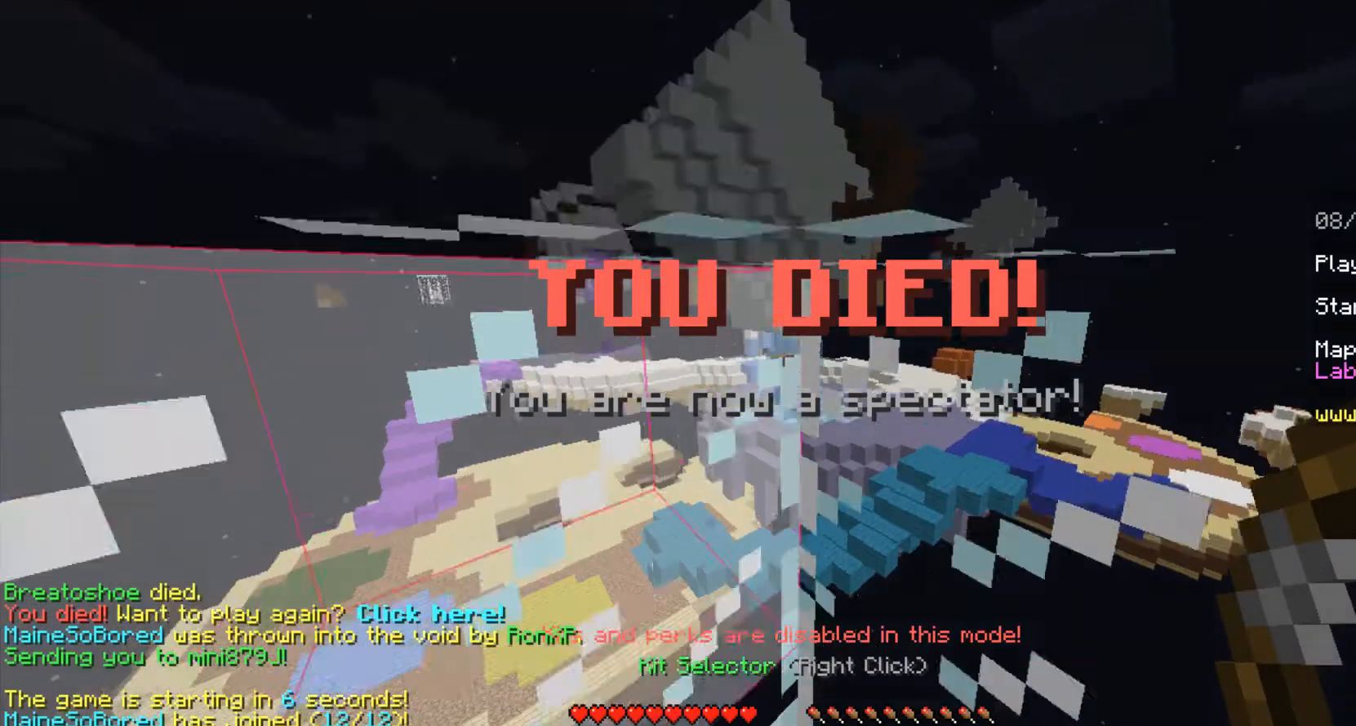
{"keys": [], "mouse": [], "events": []}
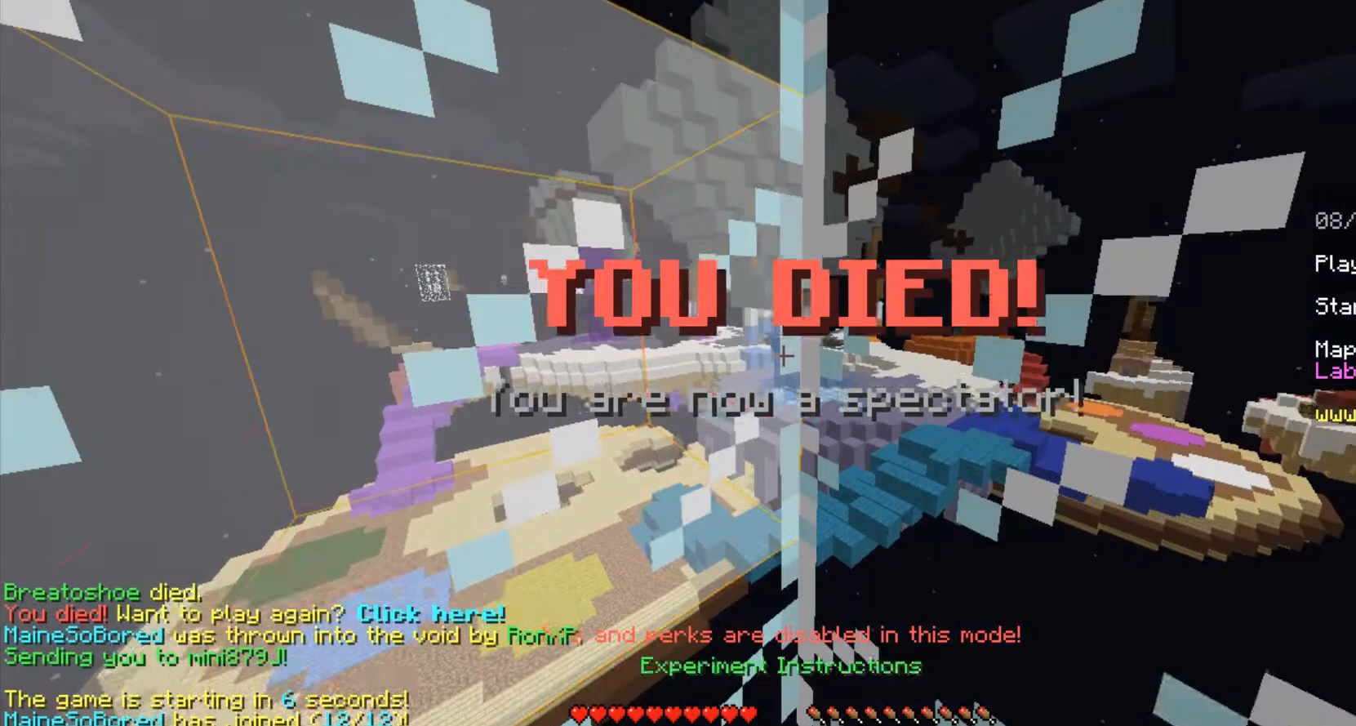
{"keys": ["s"], "mouse": [], "events": [[250, "d", "down"], [417, "s", "down"], [458, "d", "up"]]}
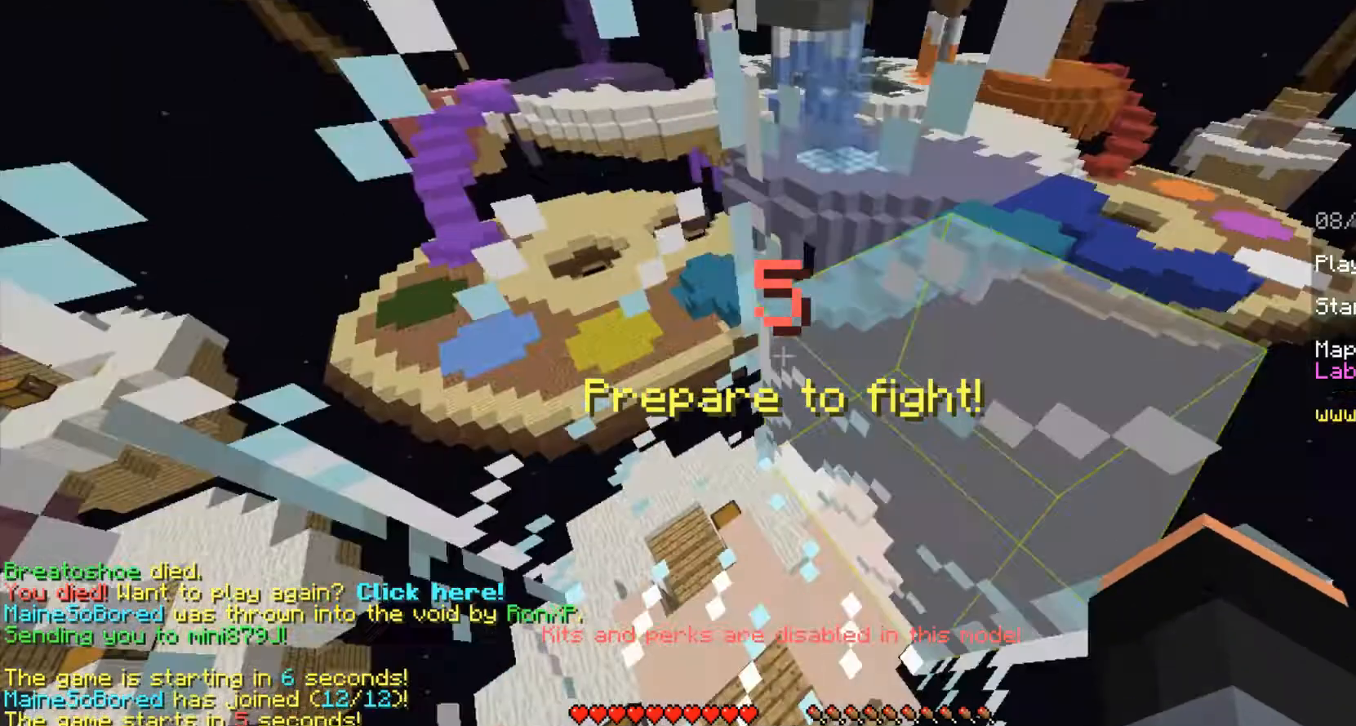
{"keys": ["d", "s"], "mouse": [], "events": [[417, "d", "down"], [458, "s", "up"], [500, "s", "down"]]}
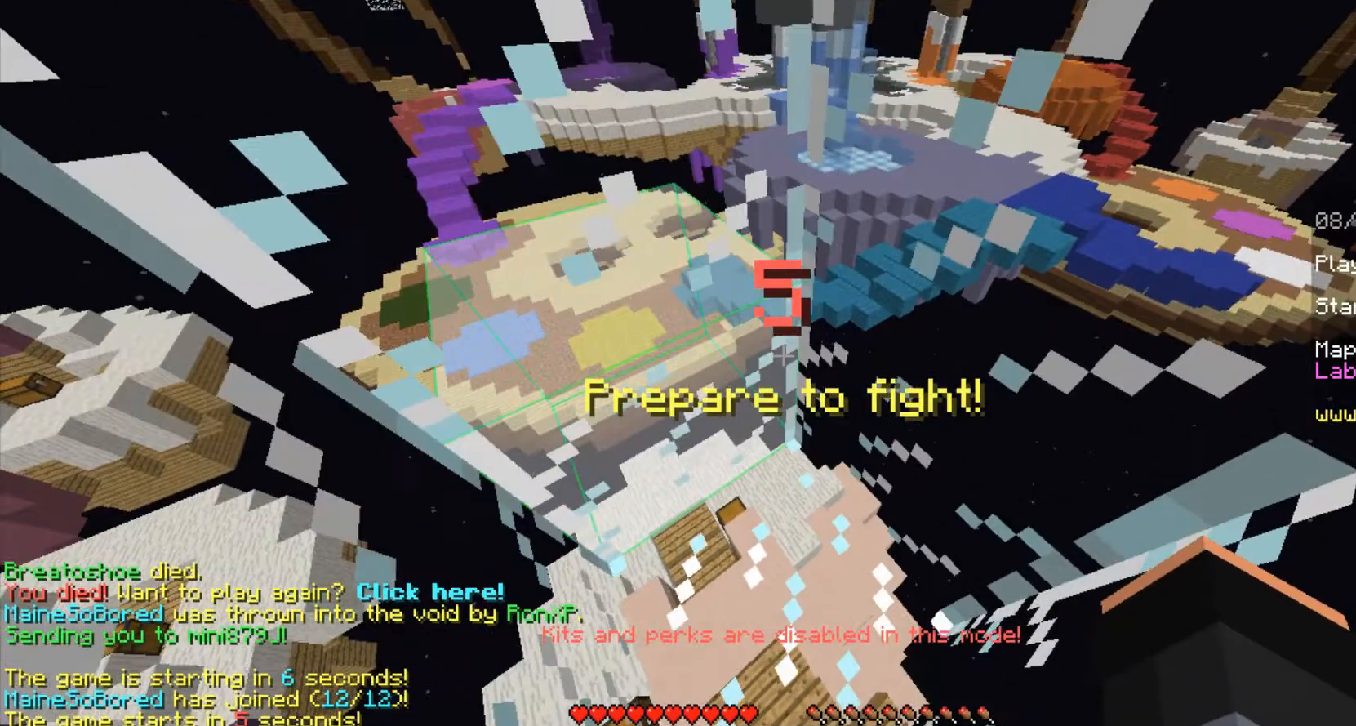
{"keys": [], "mouse": [], "events": [[125, "a", "down"], [125, "d", "up"], [167, "s", "up"], [250, "a", "up"]]}